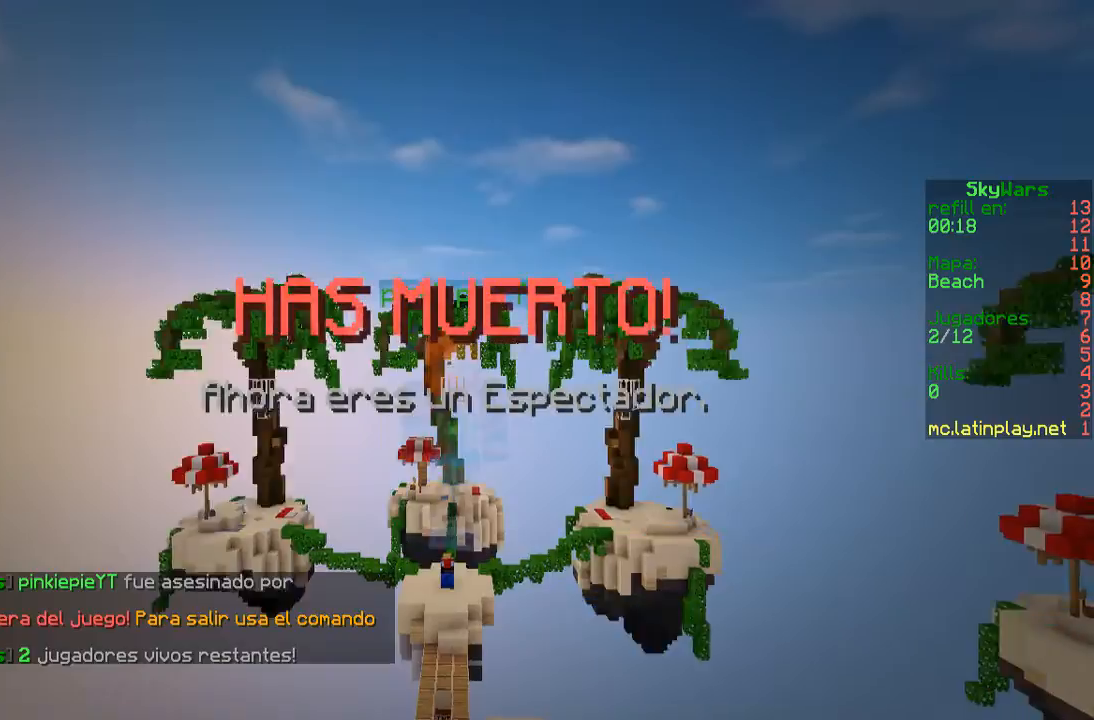
Gameplay with keyboard and mouse; each line is a JSON object with the keys and mouse buttons held at the frame after it. "events" lists presses ("down") and releases ("up") of "a", "d", "s", "w", "mouse_left" and "mouse_right" between this image and that frame as [ms after this image, input, new state], when the widget could be followed in between. "mouse_left", "mouse_right" = the "left", "right" buttons of the "mouse" list. No other keys are recorded. Fast repeated clicks can show as one long hold. Mouse movement is not recorded.
{"keys": ["w"], "mouse": [], "events": [[67, "w", "down"]]}
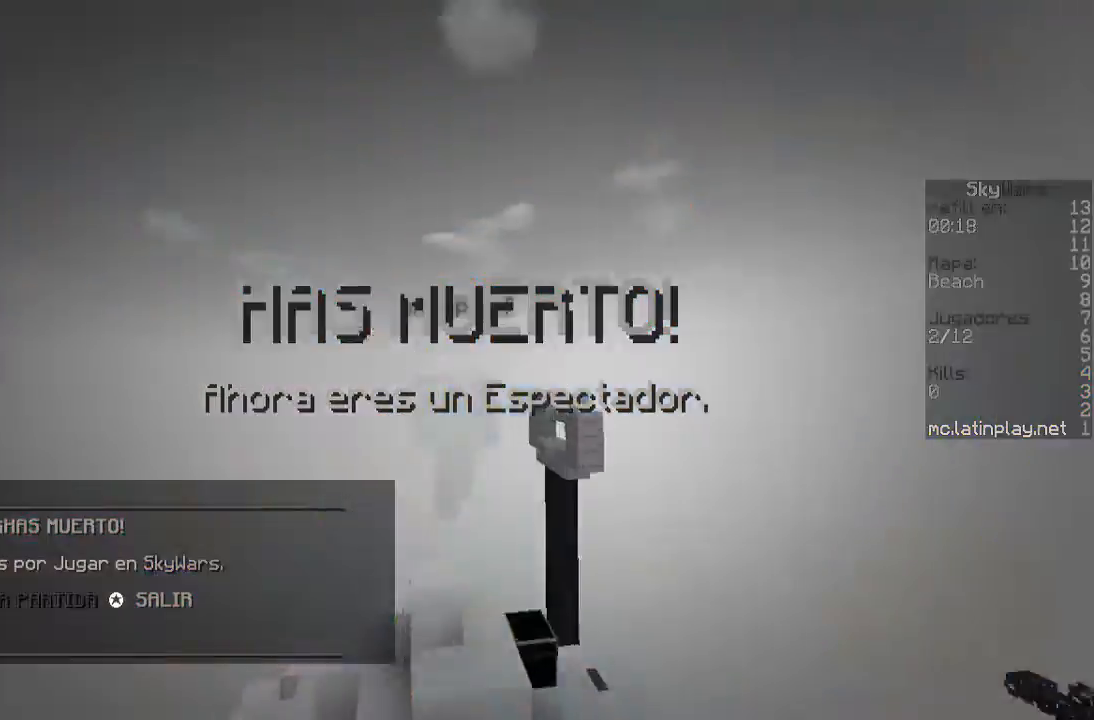
{"keys": [], "mouse": [], "events": [[100, "w", "up"]]}
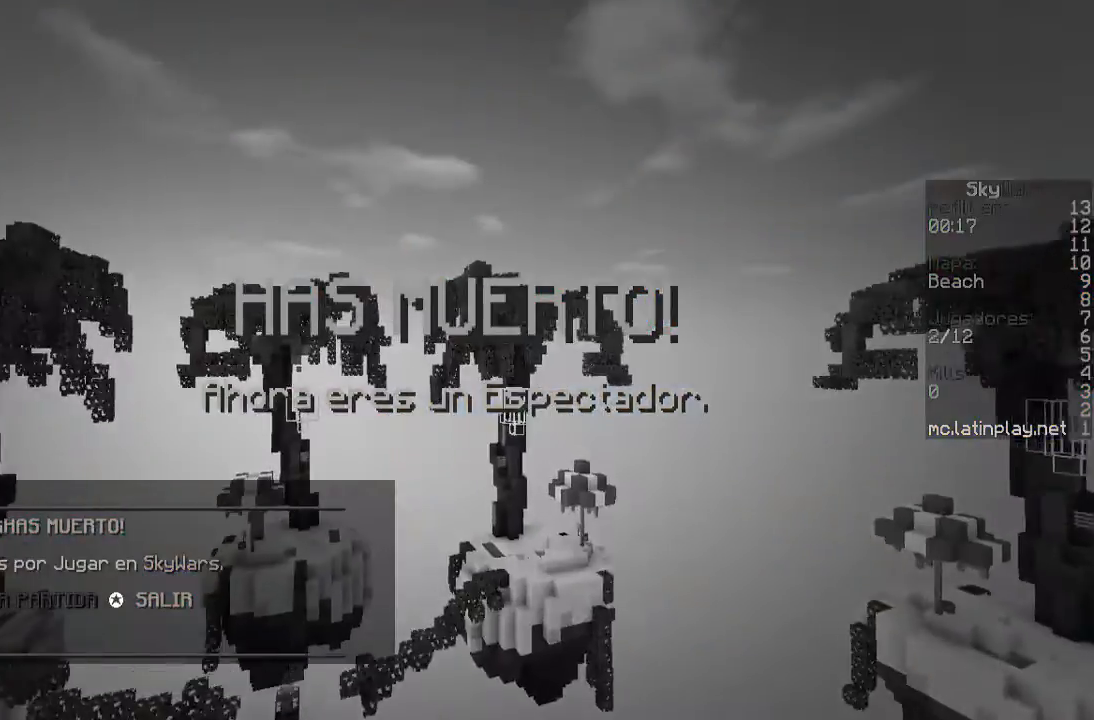
{"keys": [], "mouse": [], "events": []}
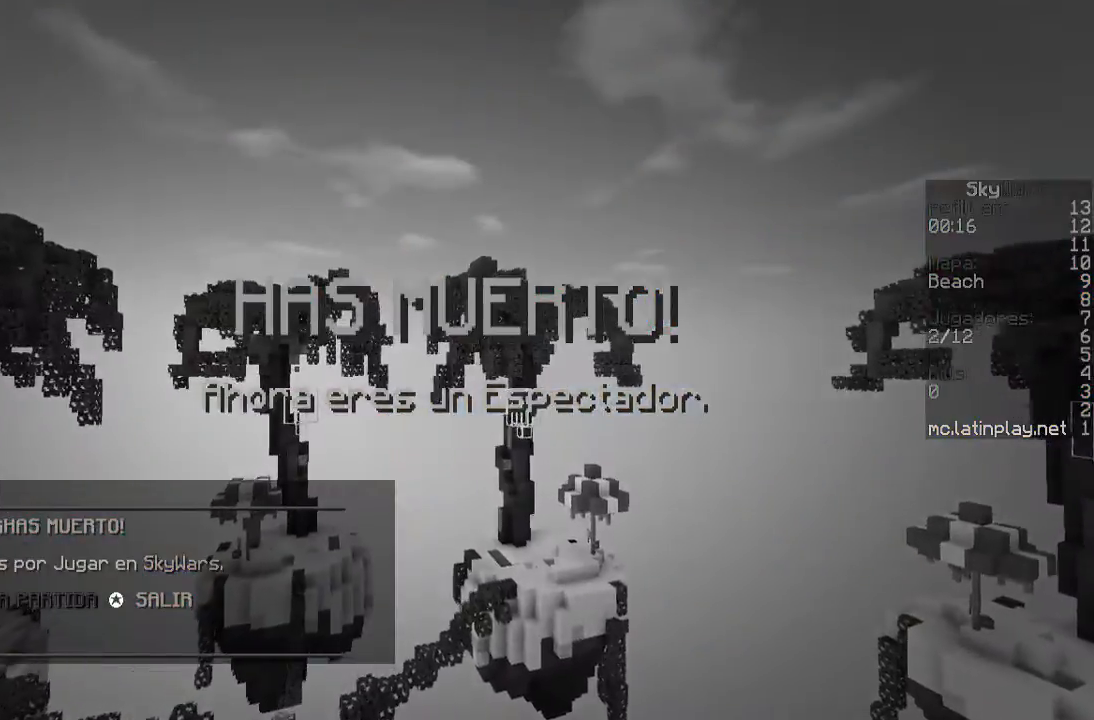
{"keys": [], "mouse": [], "events": []}
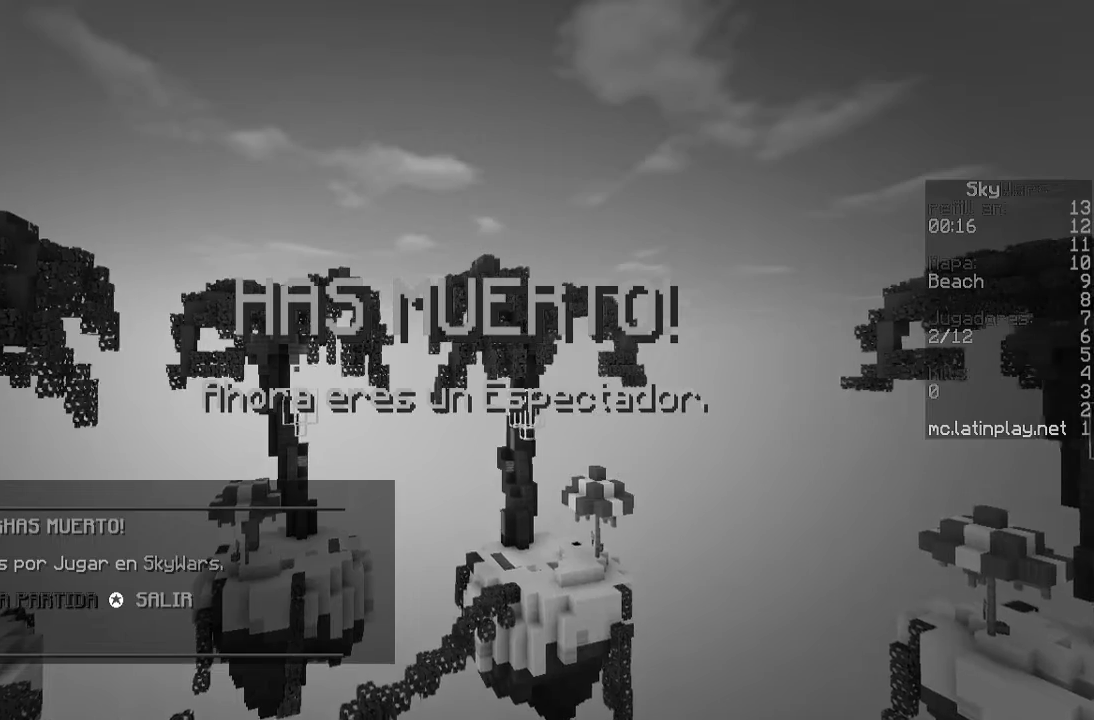
{"keys": [], "mouse": [], "events": []}
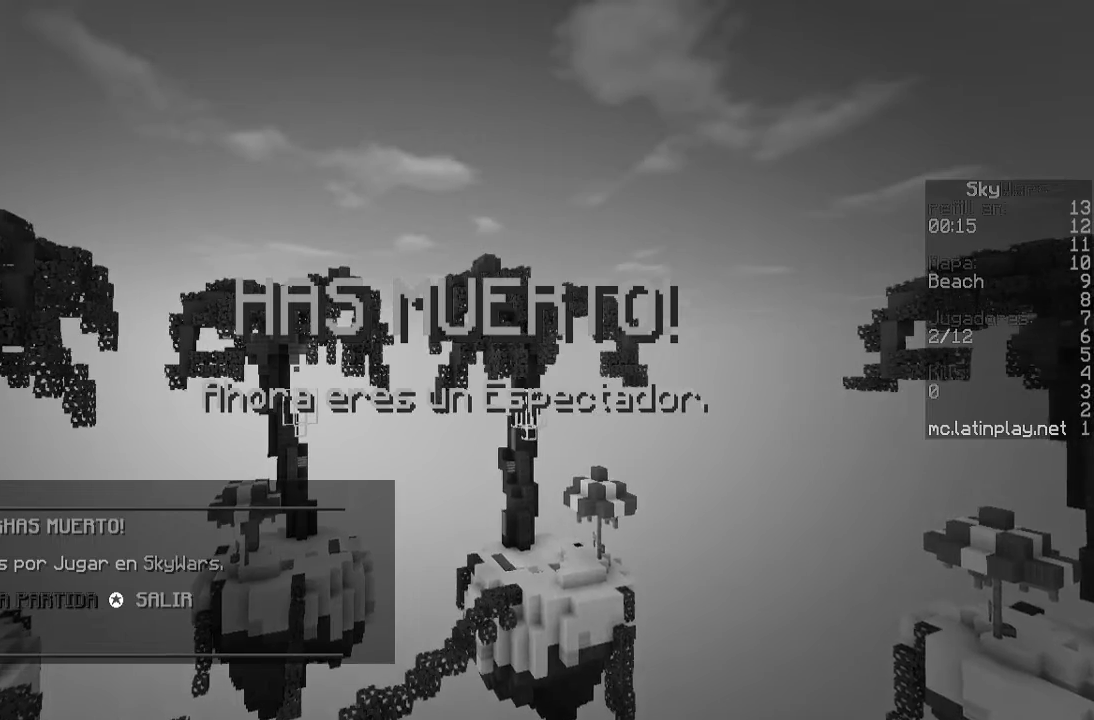
{"keys": [], "mouse": [], "events": []}
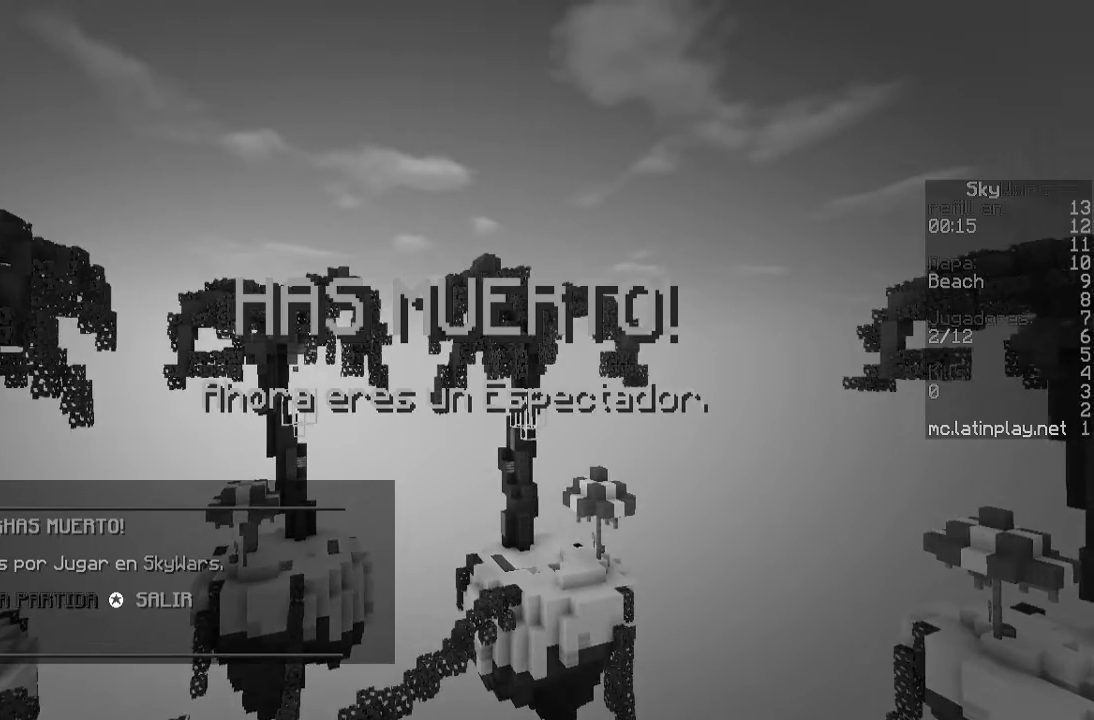
{"keys": [], "mouse": [], "events": []}
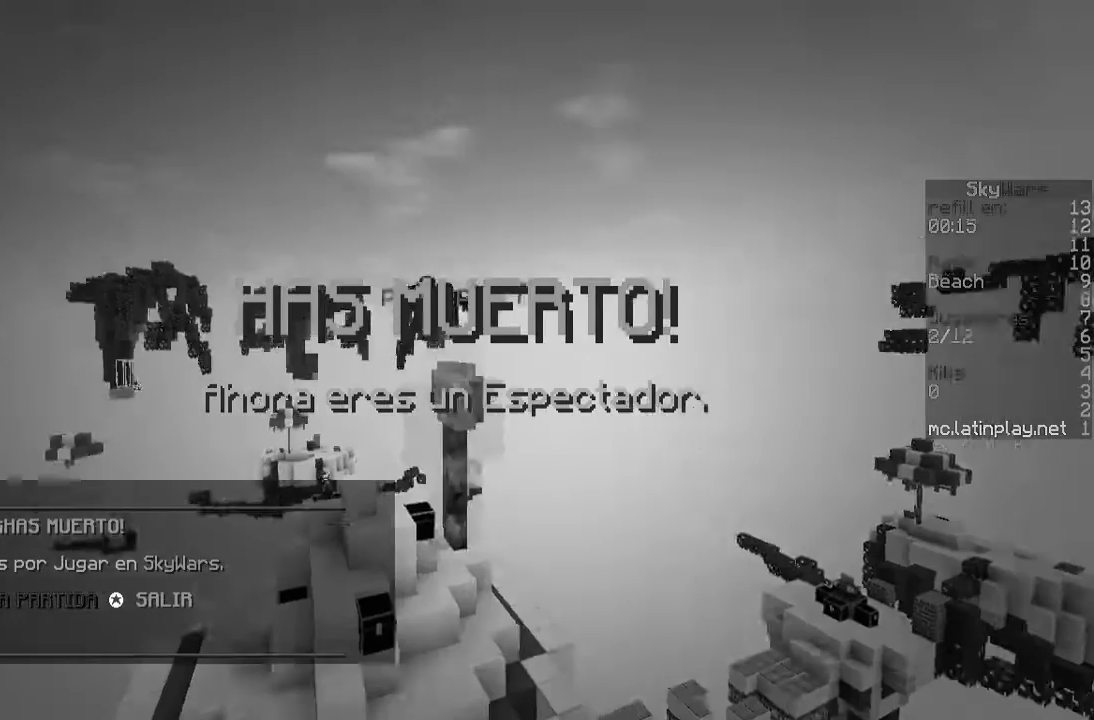
{"keys": [], "mouse": [], "events": []}
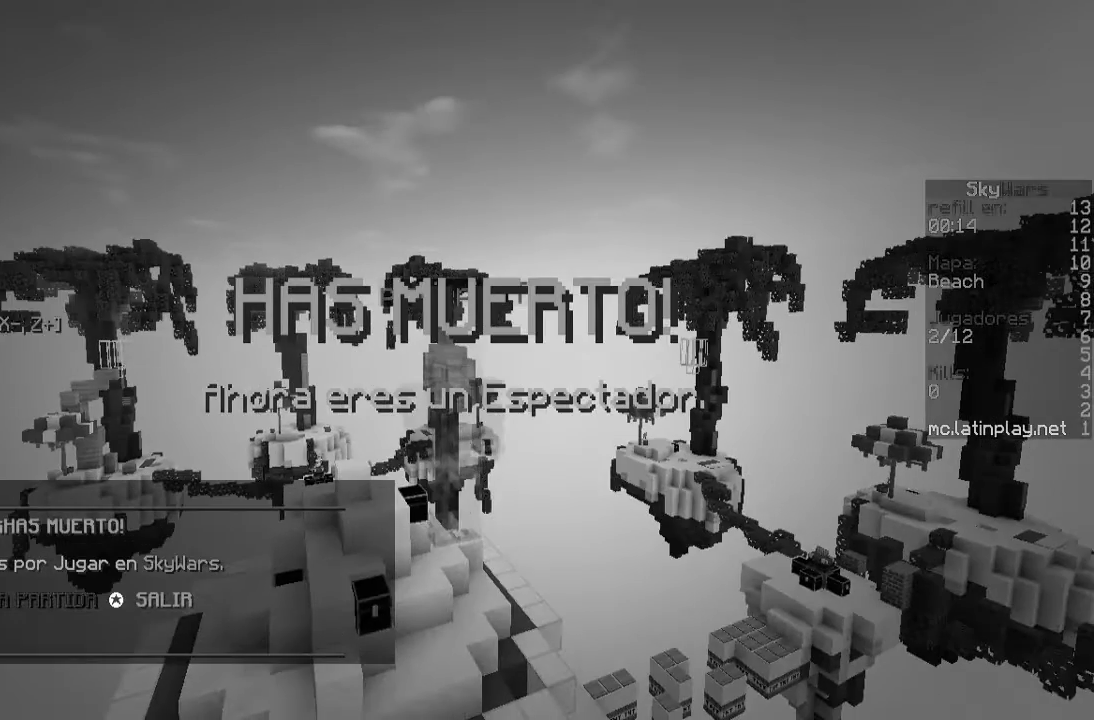
{"keys": [], "mouse": [], "events": []}
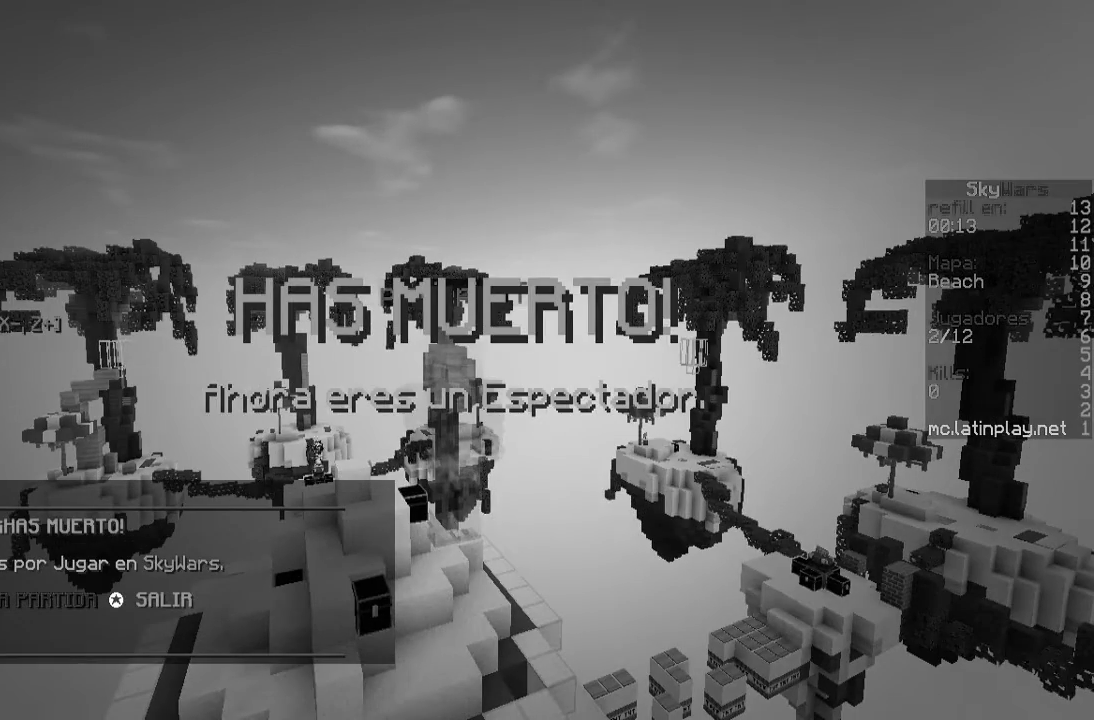
{"keys": [], "mouse": [], "events": []}
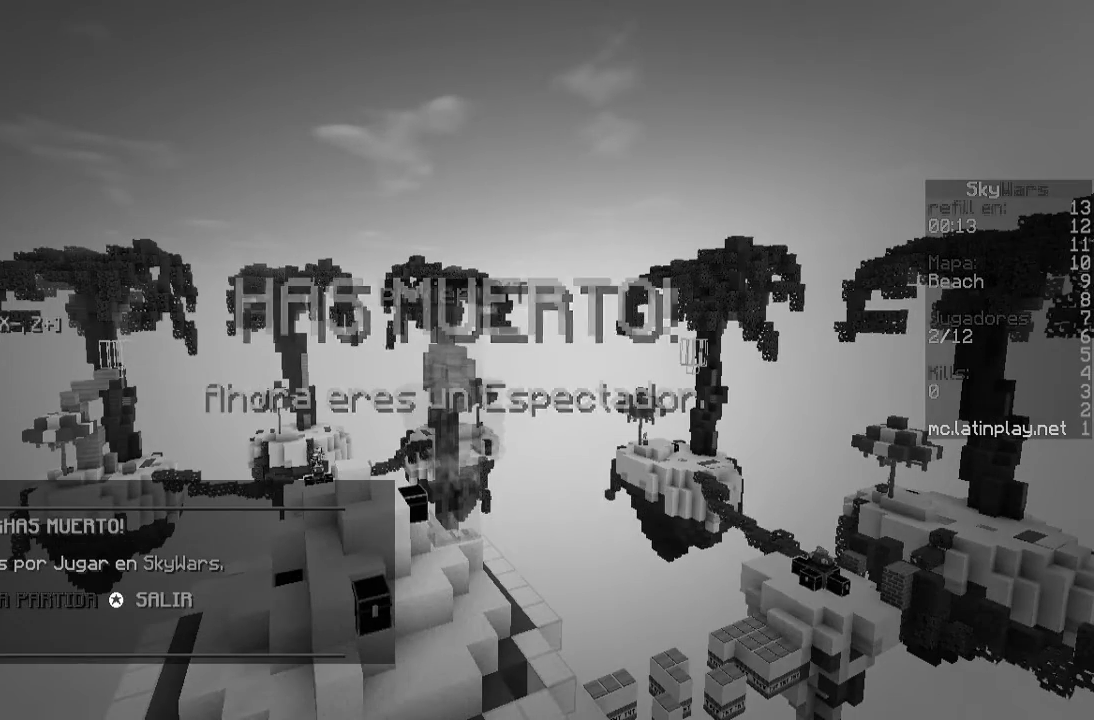
{"keys": [], "mouse": [], "events": []}
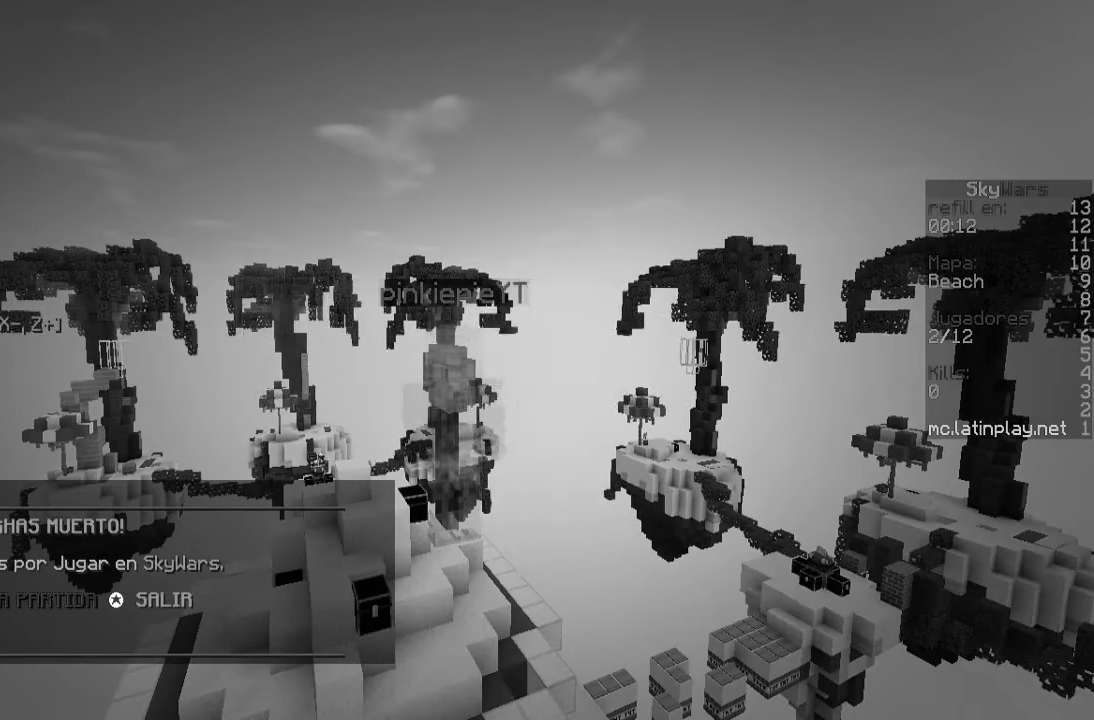
{"keys": ["a"], "mouse": [], "events": [[267, "a", "down"], [267, "s", "down"], [300, "a", "up"], [400, "s", "up"], [433, "a", "down"]]}
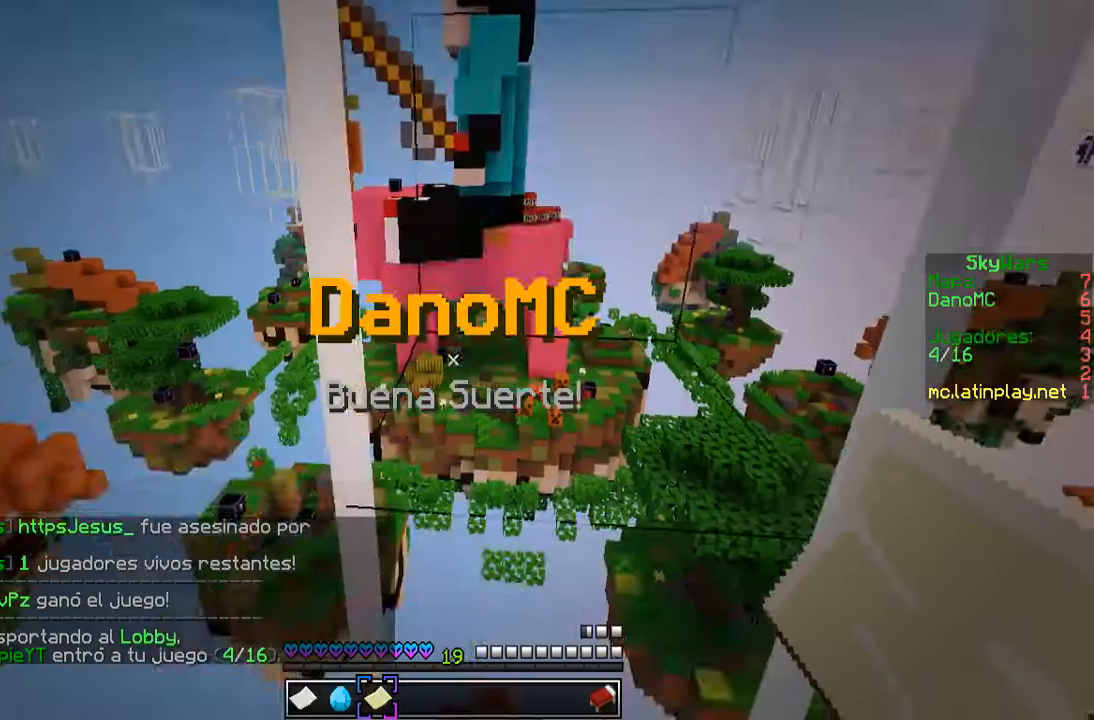
{"keys": [], "mouse": [], "events": [[67, "a", "up"]]}
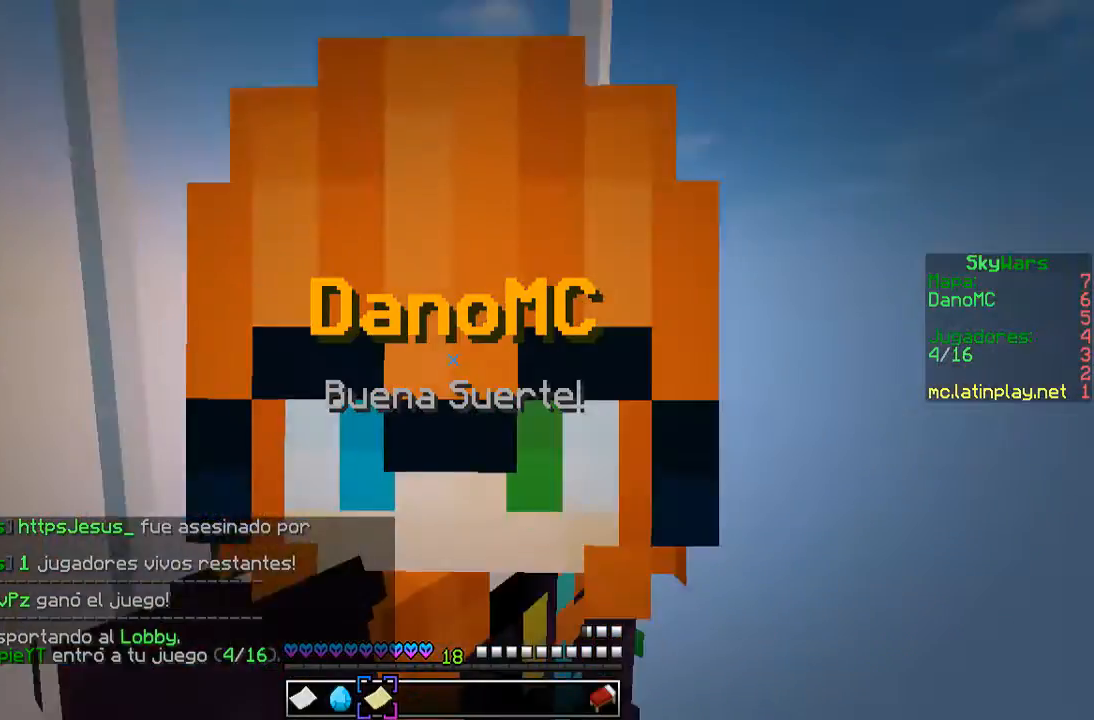
{"keys": [], "mouse": [], "events": []}
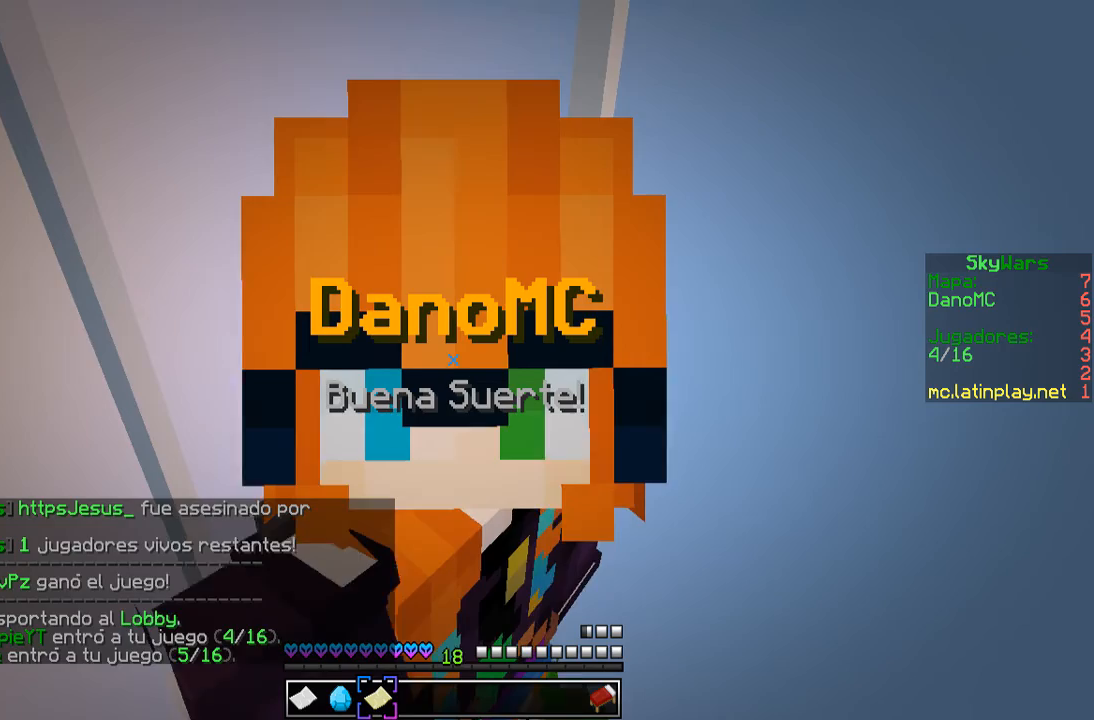
{"keys": [], "mouse": [], "events": []}
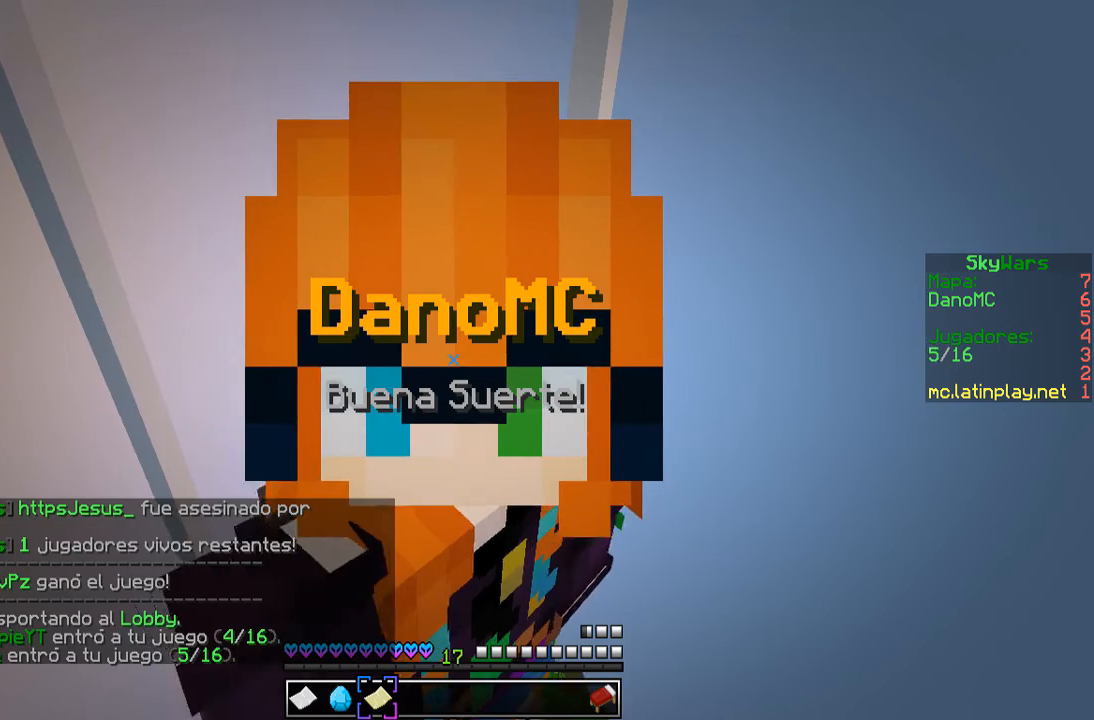
{"keys": [], "mouse": [], "events": []}
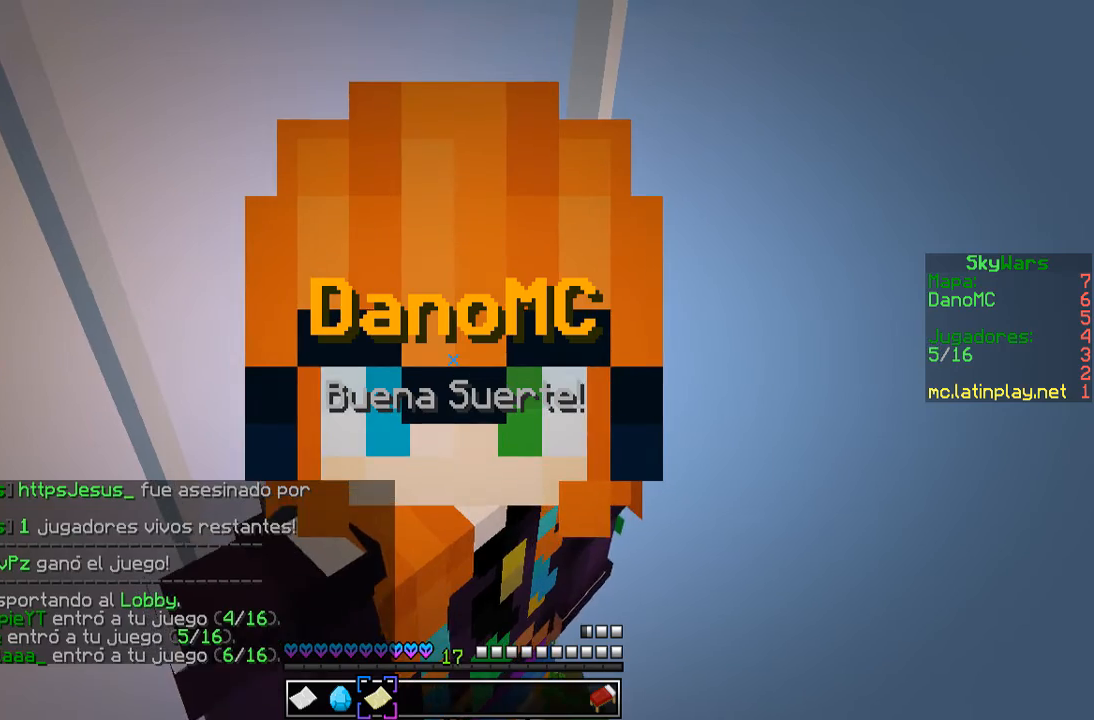
{"keys": [], "mouse": [], "events": []}
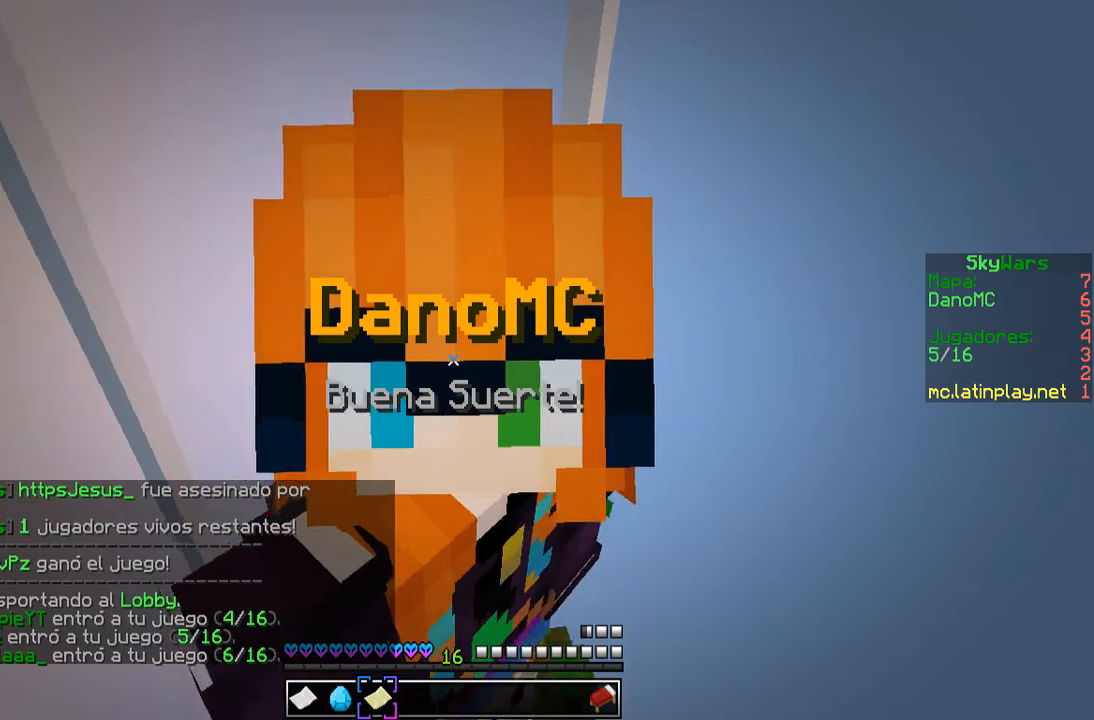
{"keys": [], "mouse": [], "events": []}